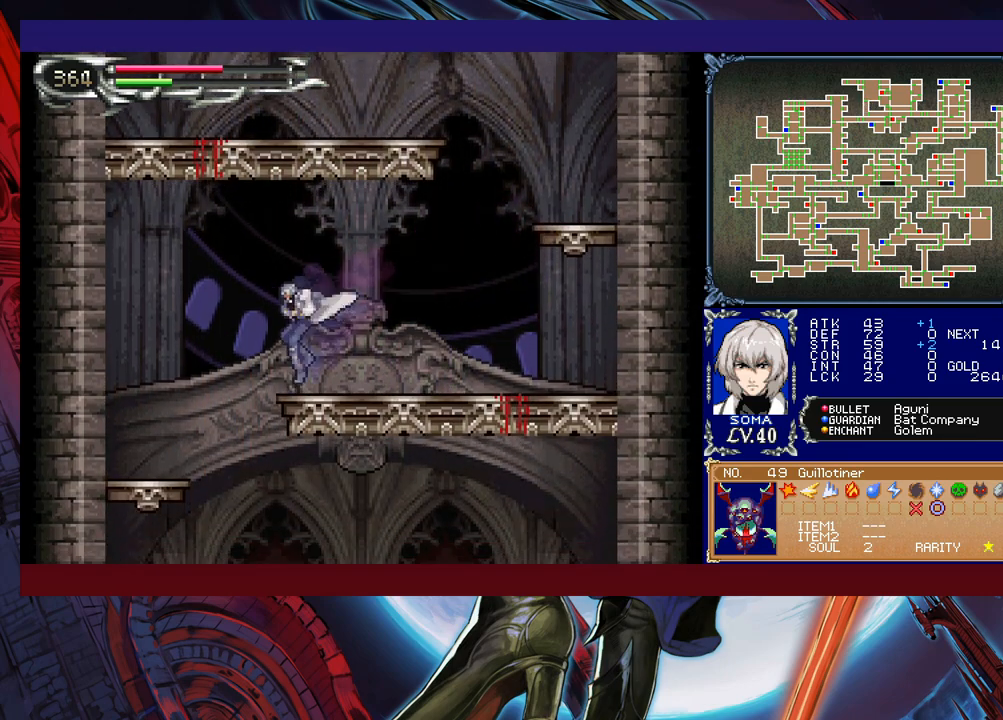
Gameplay with a controller (Xbox layout); each line is a JSON object with the inputs held at the frame after it. "events" lists button and stick changes between this image and that frame as [ms after this image, input, new state], when the widget could be followed in between. Not read: L2 R2 right_stick.
{"buttons": [], "left_stick": "left", "events": [[167, "left_stick", "right"], [433, "left_stick", "left"]]}
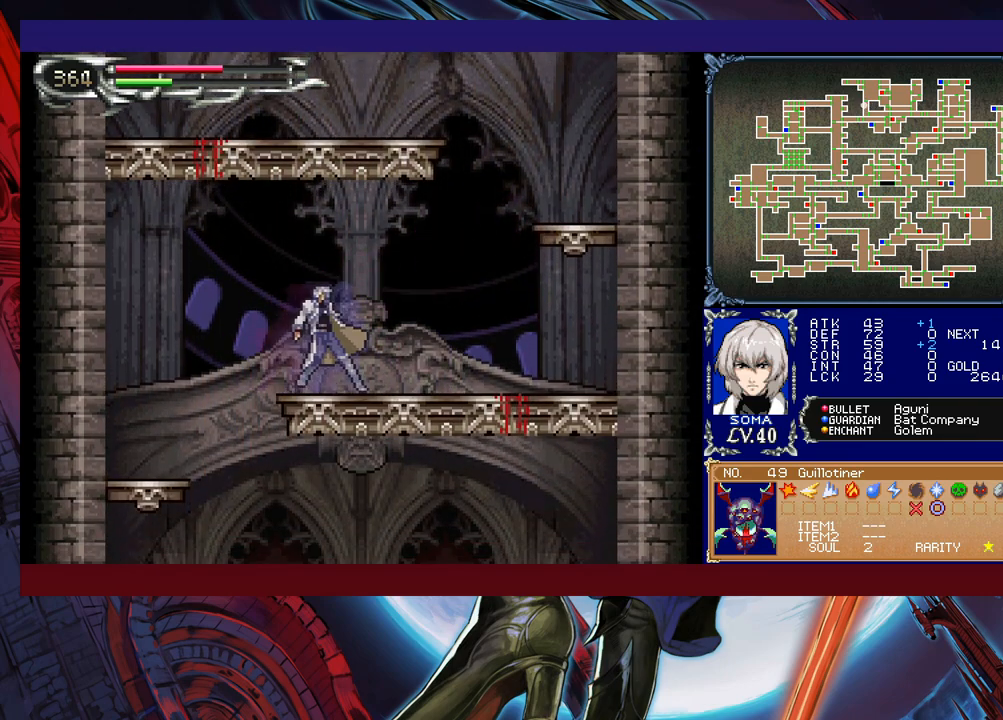
{"buttons": [], "left_stick": "right", "events": [[367, "left_stick", "right"]]}
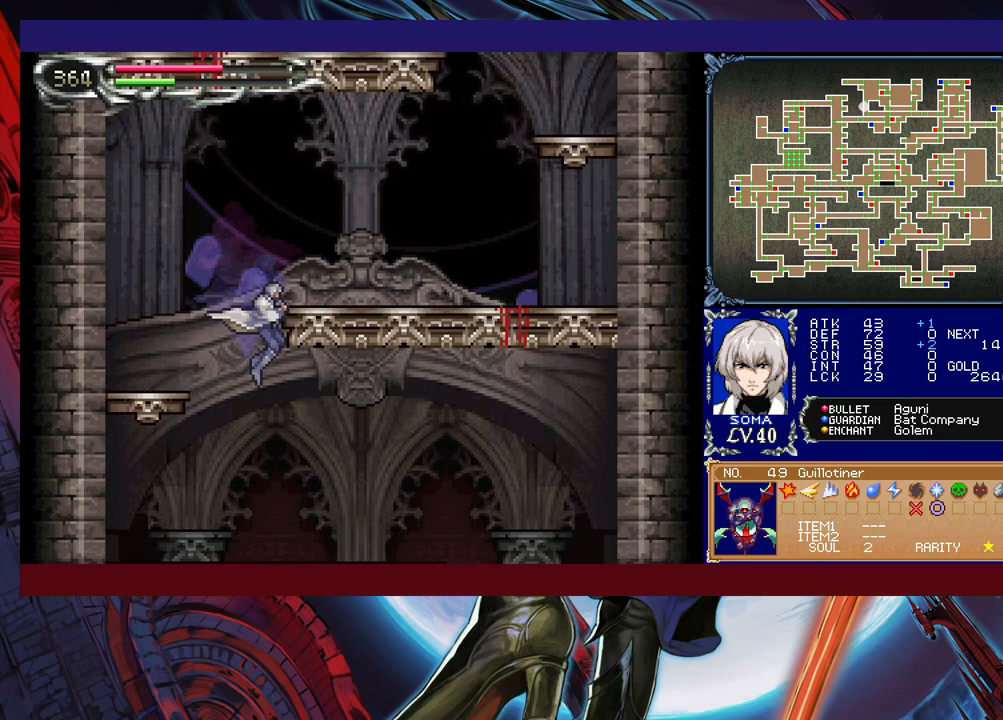
{"buttons": [], "left_stick": "right", "events": [[233, "B", "down"], [333, "B", "up"]]}
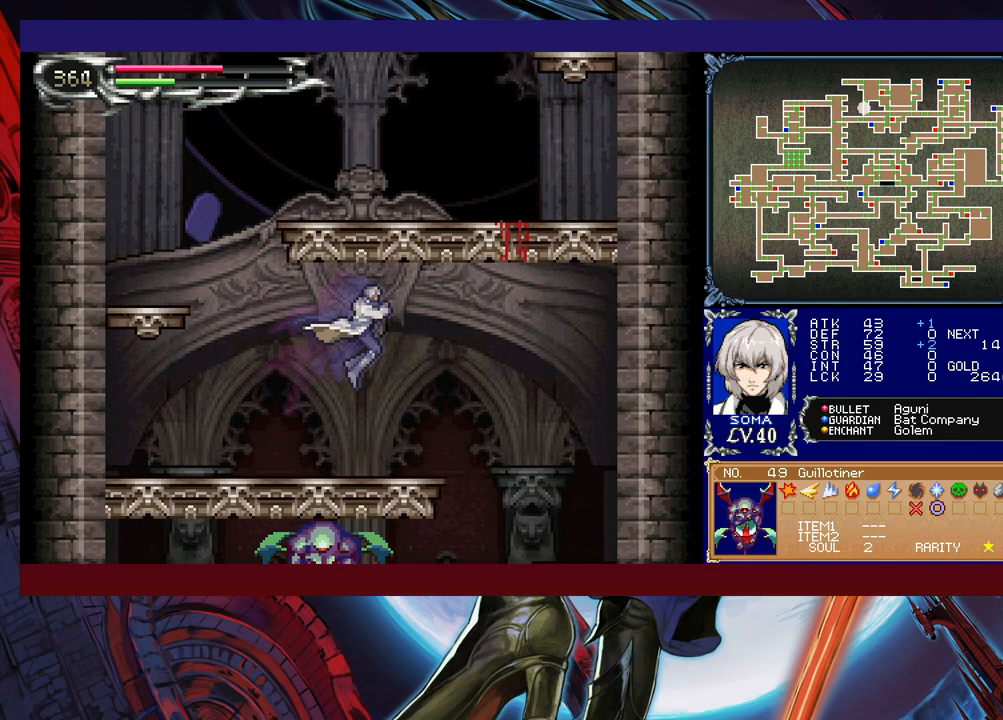
{"buttons": [], "left_stick": "left", "events": [[183, "left_stick", "left"]]}
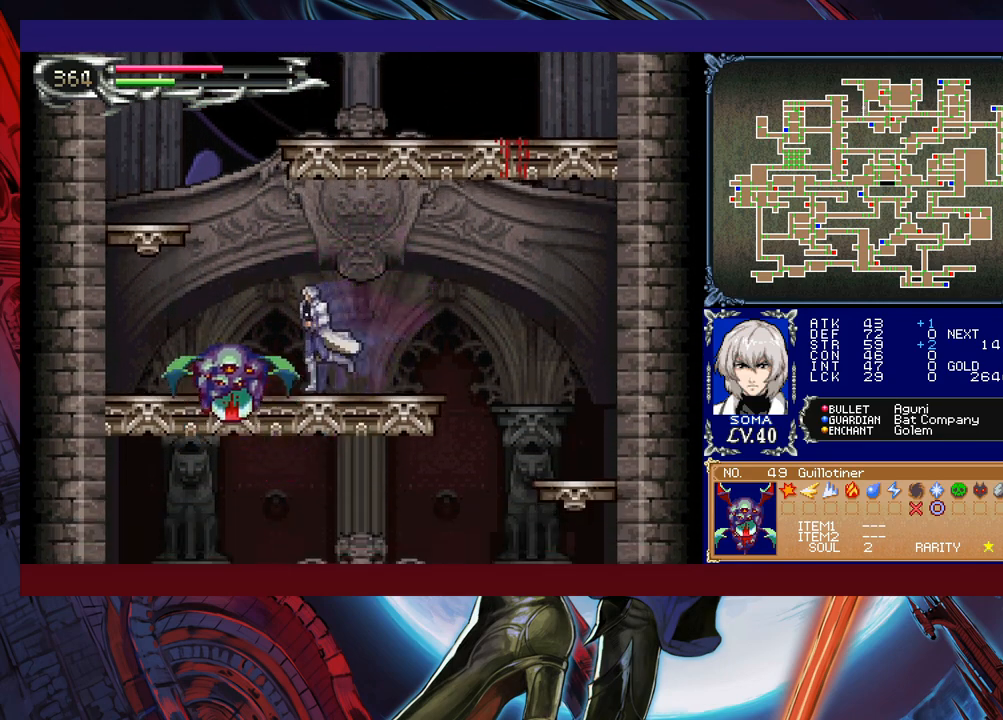
{"buttons": [], "left_stick": "right", "events": [[17, "left_stick", "center"], [83, "left_stick", "left"], [133, "B", "down"], [183, "A", "down"], [183, "B", "up"], [233, "A", "up"], [333, "B", "down"], [383, "A", "down"], [383, "B", "up"], [467, "A", "up"], [483, "left_stick", "right"]]}
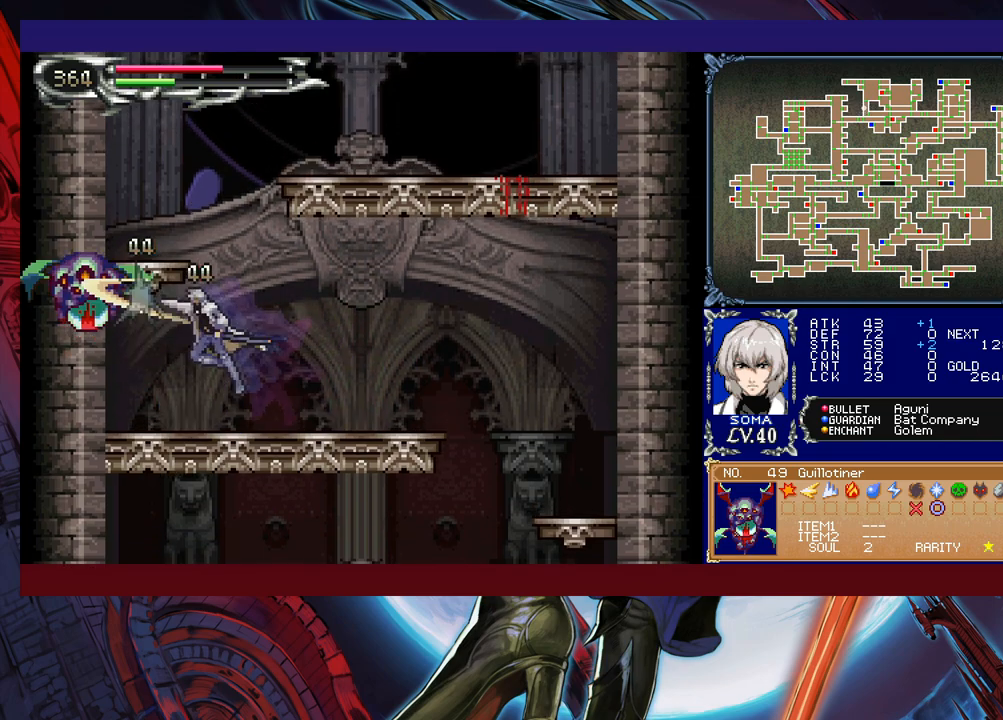
{"buttons": [], "left_stick": "right", "events": [[183, "left_stick", "left"], [233, "Y", "down"], [283, "B", "down"], [283, "Y", "up"], [283, "left_stick", "right"], [333, "B", "up"]]}
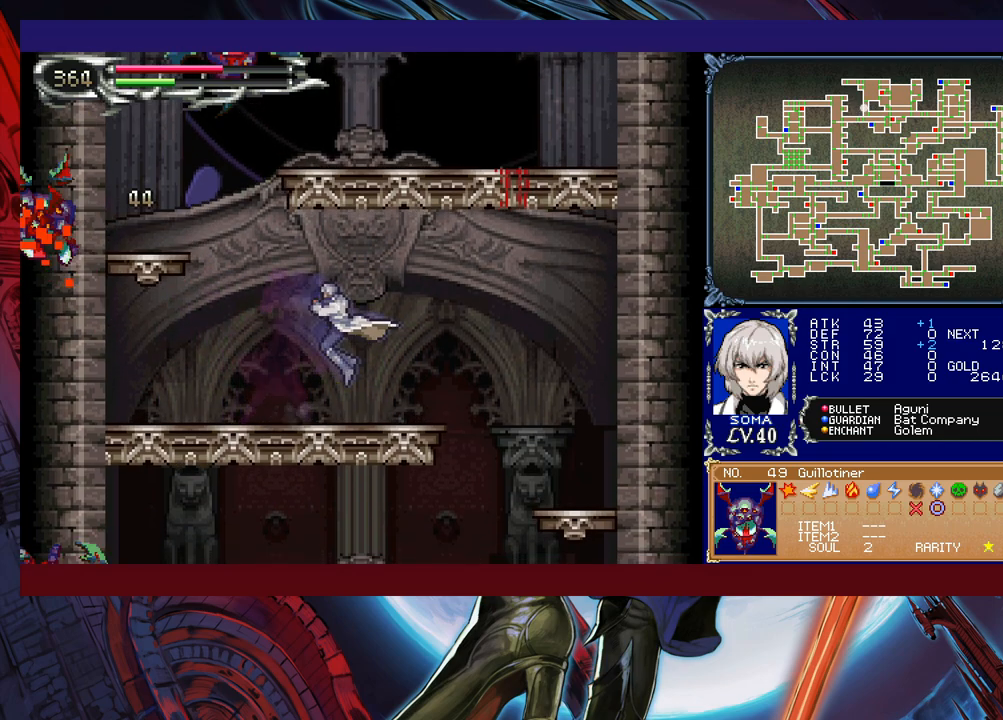
{"buttons": [], "left_stick": "right", "events": [[83, "left_stick", "center"], [133, "left_stick", "left"], [167, "Y", "down"], [183, "B", "down"], [183, "Y", "up"], [217, "left_stick", "right"], [233, "B", "up"]]}
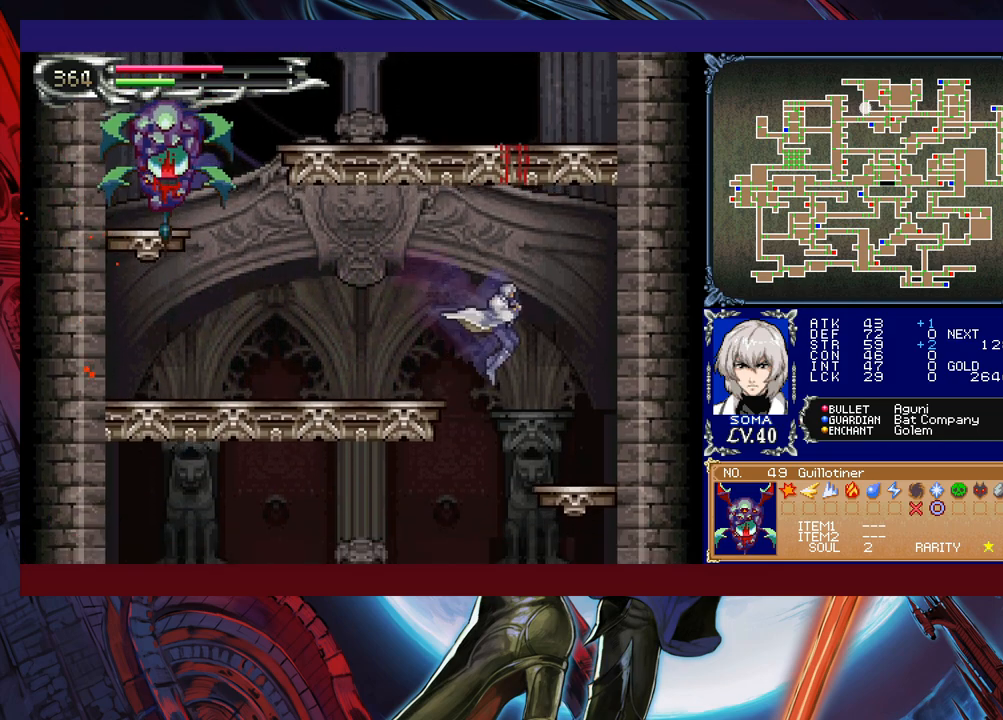
{"buttons": [], "left_stick": "up-right", "events": [[33, "left_stick", "left"], [183, "B", "down"], [183, "left_stick", "up-left"], [283, "A", "down"], [283, "B", "up"], [317, "left_stick", "up-right"], [333, "A", "up"]]}
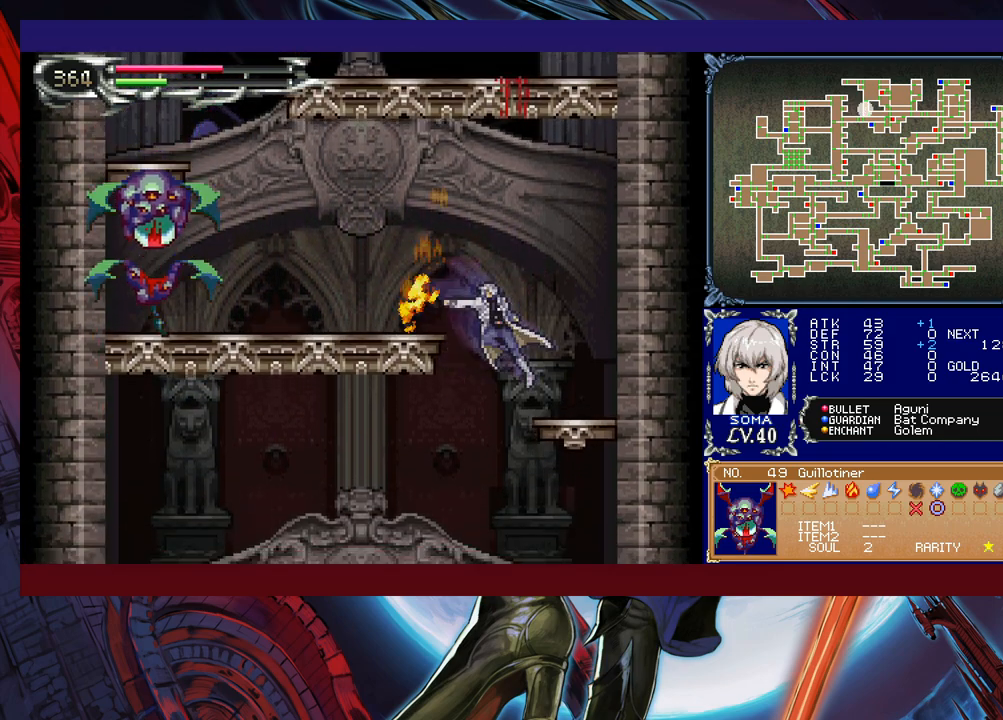
{"buttons": [], "left_stick": "left", "events": [[33, "left_stick", "left"]]}
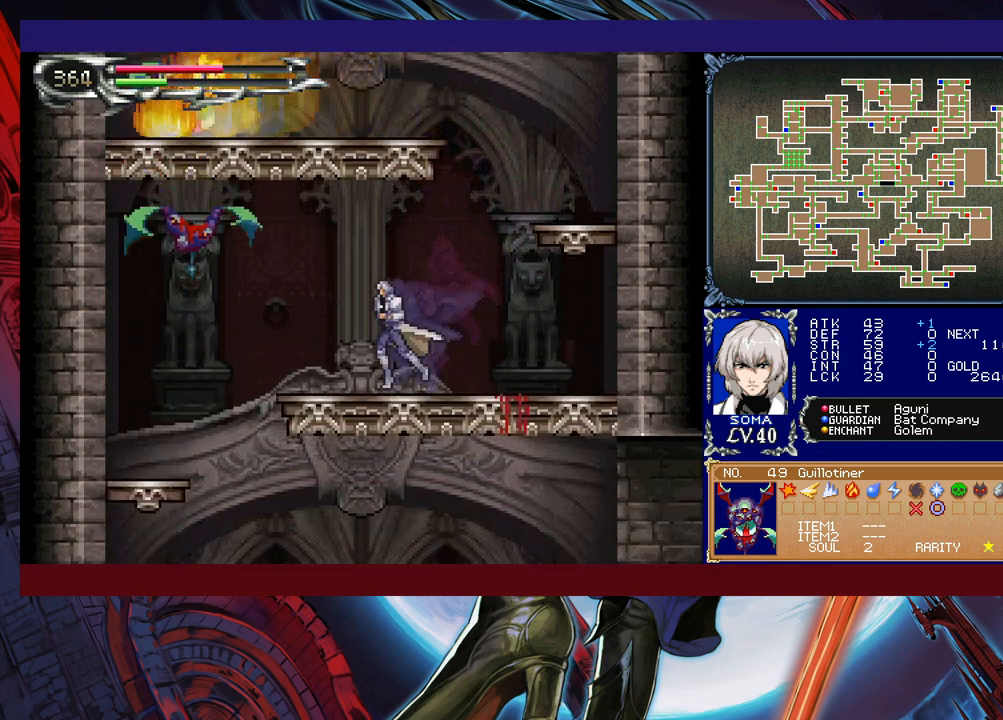
{"buttons": [], "left_stick": "left", "events": [[183, "left_stick", "right"], [233, "B", "down"], [267, "left_stick", "center"], [317, "B", "up"], [317, "left_stick", "left"]]}
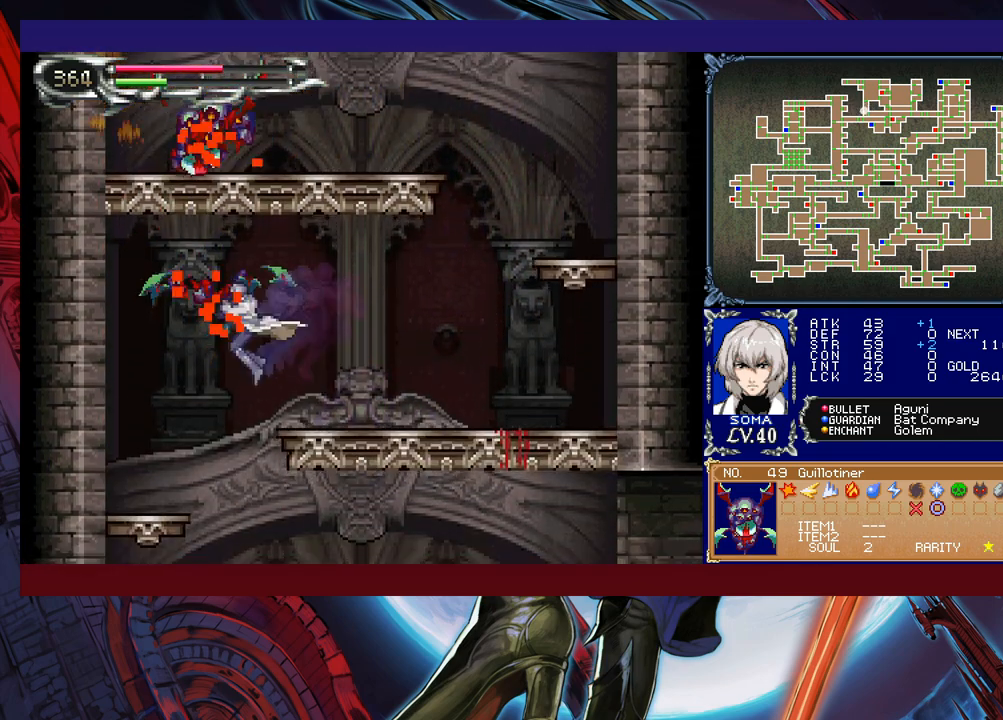
{"buttons": [], "left_stick": "right", "events": [[183, "left_stick", "right"]]}
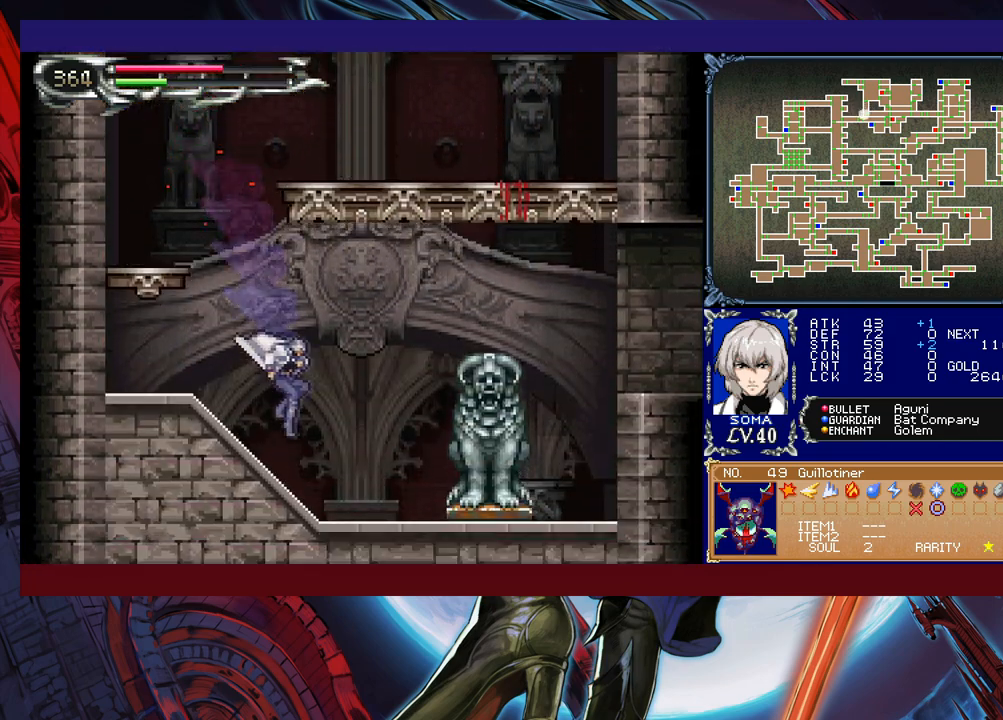
{"buttons": ["A"], "left_stick": "right", "events": [[33, "left_stick", "left"], [83, "Y", "down"], [133, "B", "down"], [133, "Y", "up"], [133, "left_stick", "right"], [183, "B", "up"], [483, "A", "down"]]}
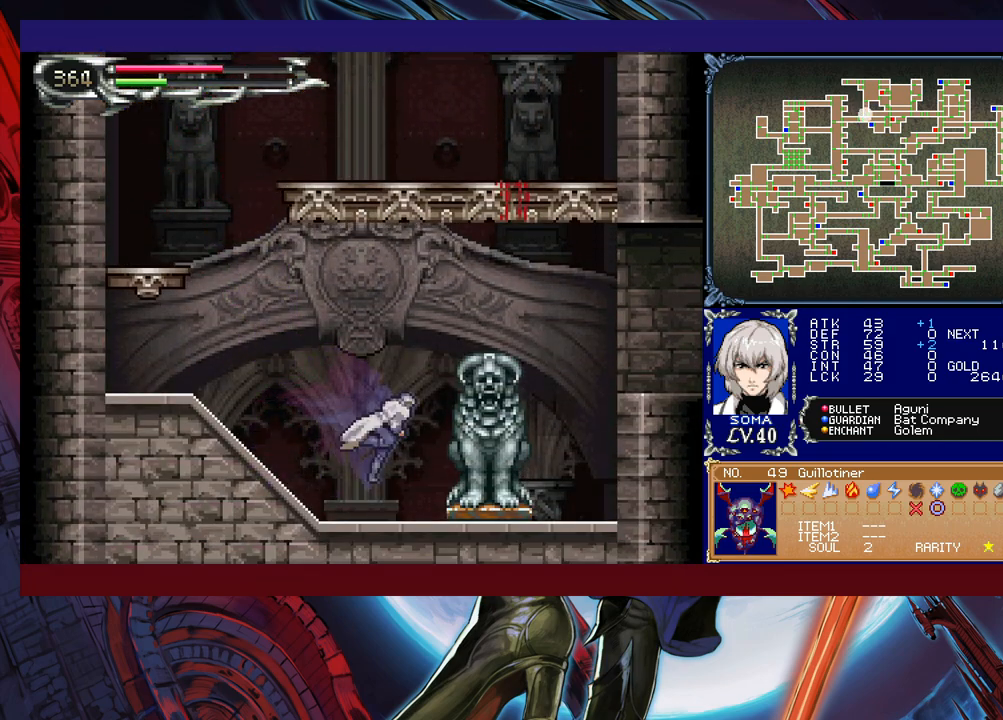
{"buttons": ["B"], "left_stick": "down-right", "events": [[67, "A", "up"], [283, "left_stick", "left"], [333, "Y", "down"], [383, "B", "down"], [383, "Y", "up"], [383, "left_stick", "down-right"]]}
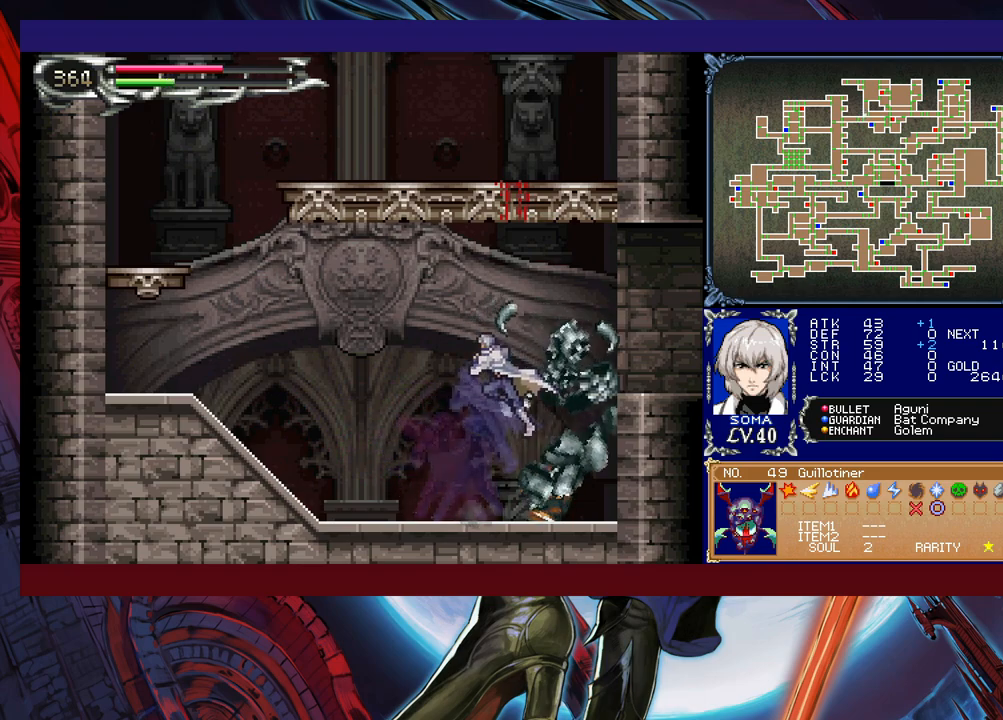
{"buttons": ["Y"], "left_stick": "up-left", "events": [[133, "B", "up"], [233, "B", "down"], [283, "B", "up"], [333, "B", "down"], [417, "B", "up"], [433, "left_stick", "up-left"], [483, "Y", "down"]]}
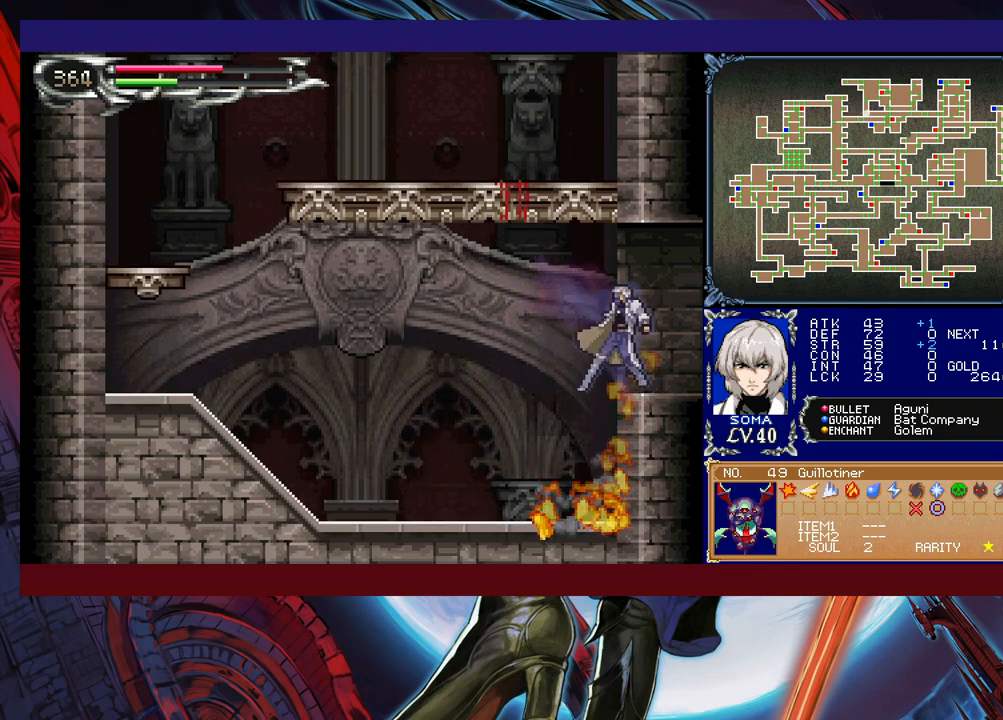
{"buttons": [], "left_stick": "down-right", "events": [[33, "B", "down"], [33, "Y", "up"], [33, "left_stick", "down-right"], [117, "B", "up"]]}
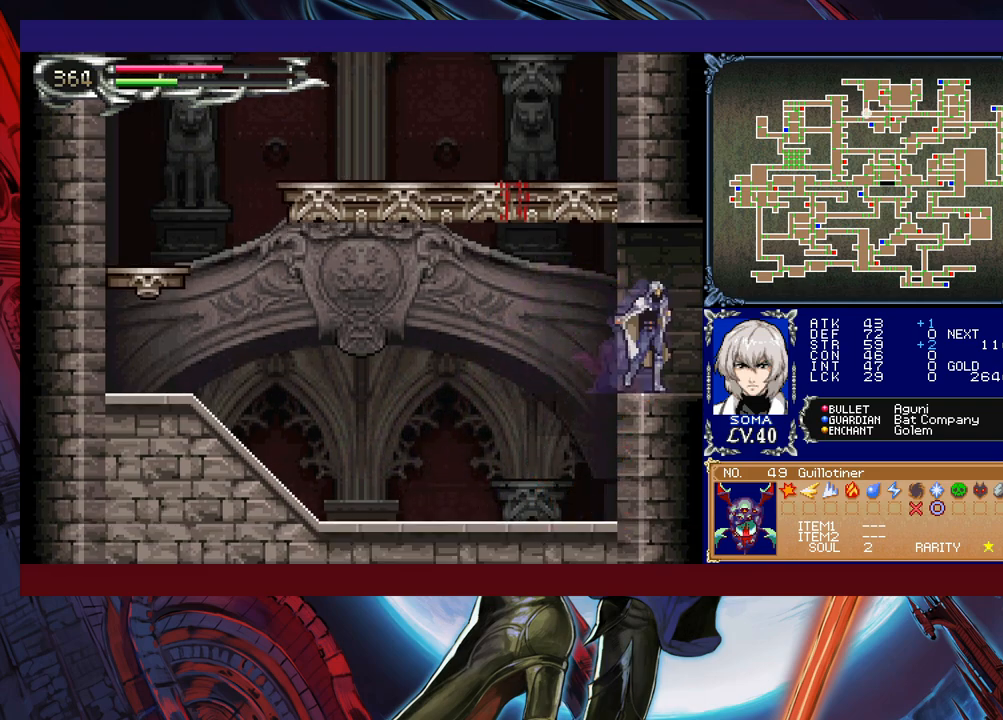
{"buttons": [], "left_stick": "down-right", "events": [[67, "left_stick", "left"], [83, "Y", "down"], [133, "B", "down"], [133, "Y", "up"], [133, "left_stick", "down-right"], [183, "B", "up"]]}
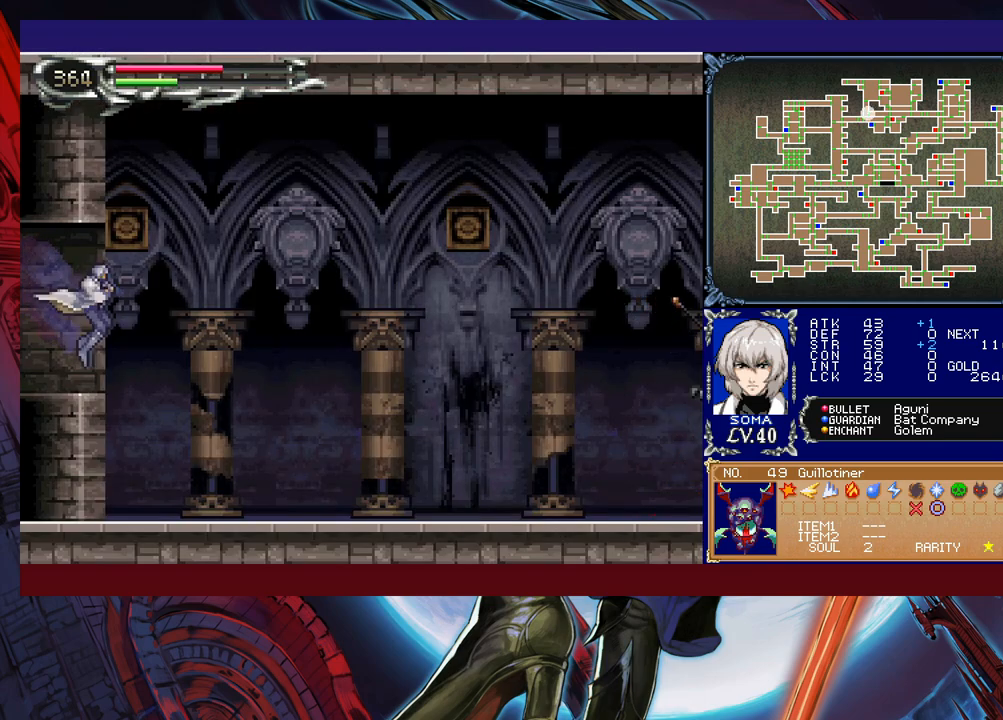
{"buttons": [], "left_stick": "down-right", "events": [[83, "left_stick", "left"], [133, "Y", "down"], [183, "B", "down"], [183, "Y", "up"], [183, "left_stick", "down-right"], [233, "B", "up"]]}
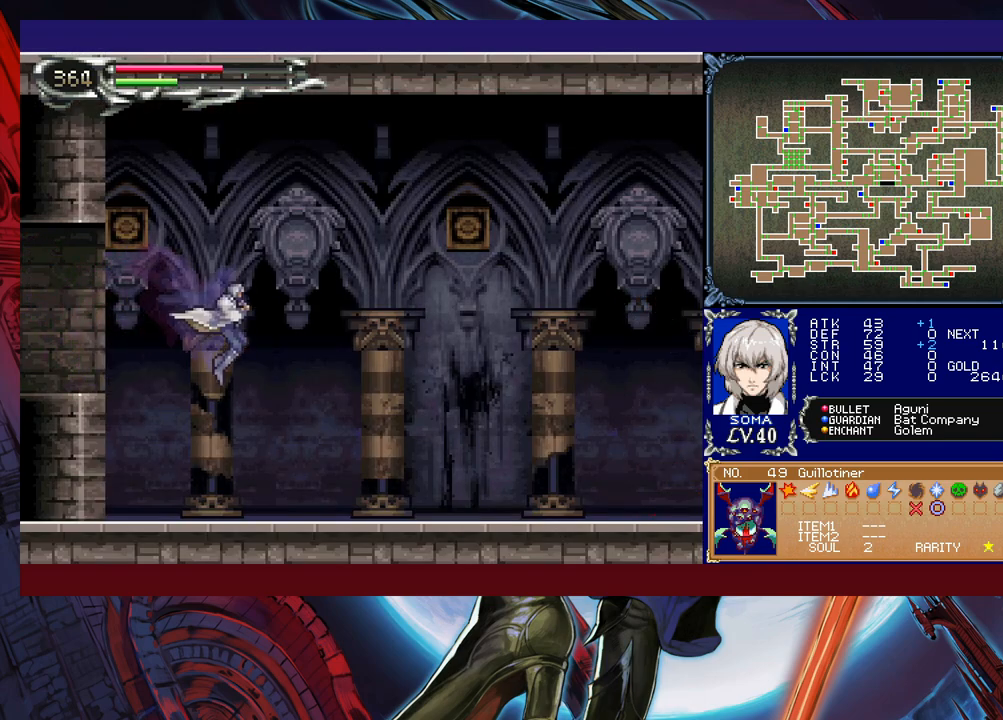
{"buttons": ["A"], "left_stick": "up-right", "events": [[367, "B", "down"], [367, "left_stick", "up-right"], [433, "A", "down"], [433, "B", "up"]]}
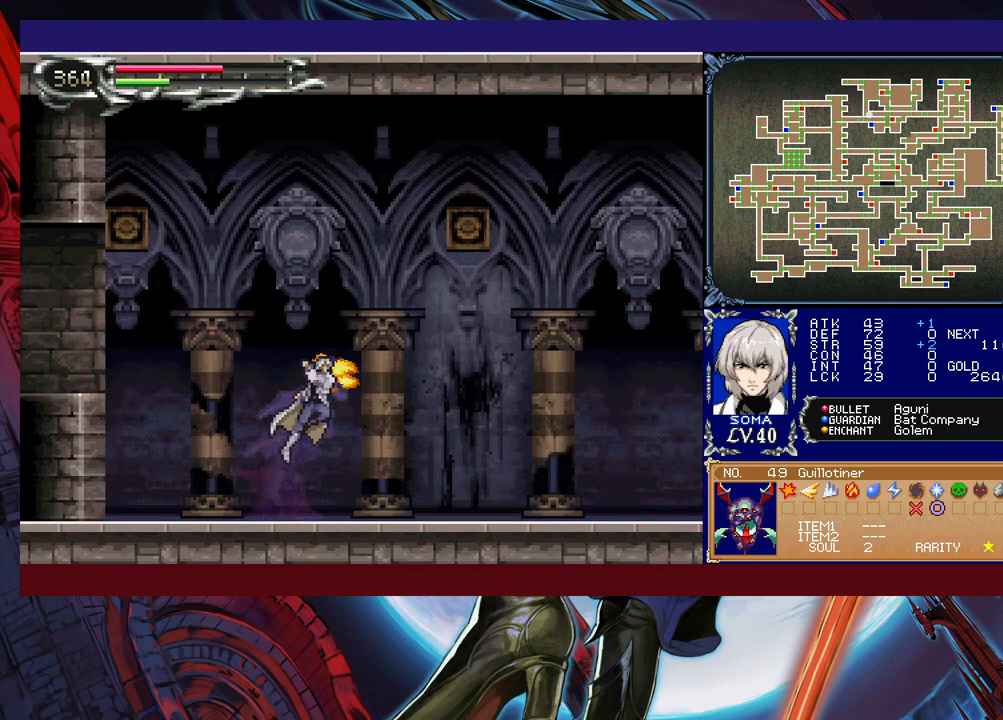
{"buttons": [], "left_stick": "right", "events": [[33, "A", "up"], [183, "left_stick", "right"]]}
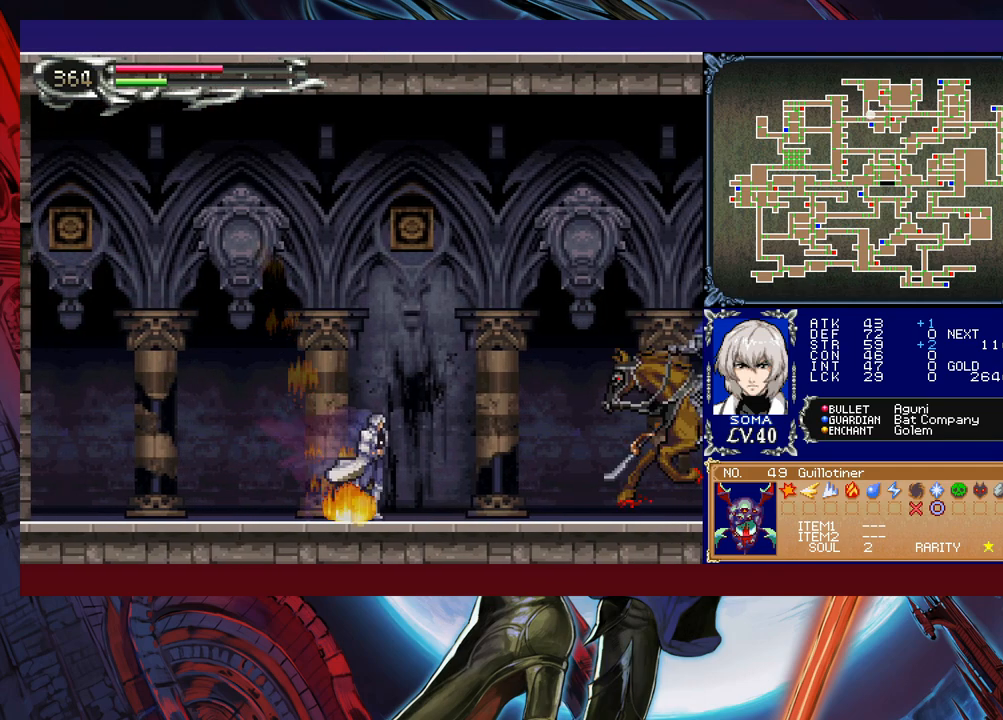
{"buttons": [], "left_stick": "right", "events": [[283, "B", "down"], [333, "A", "down"], [333, "B", "up"], [417, "A", "up"]]}
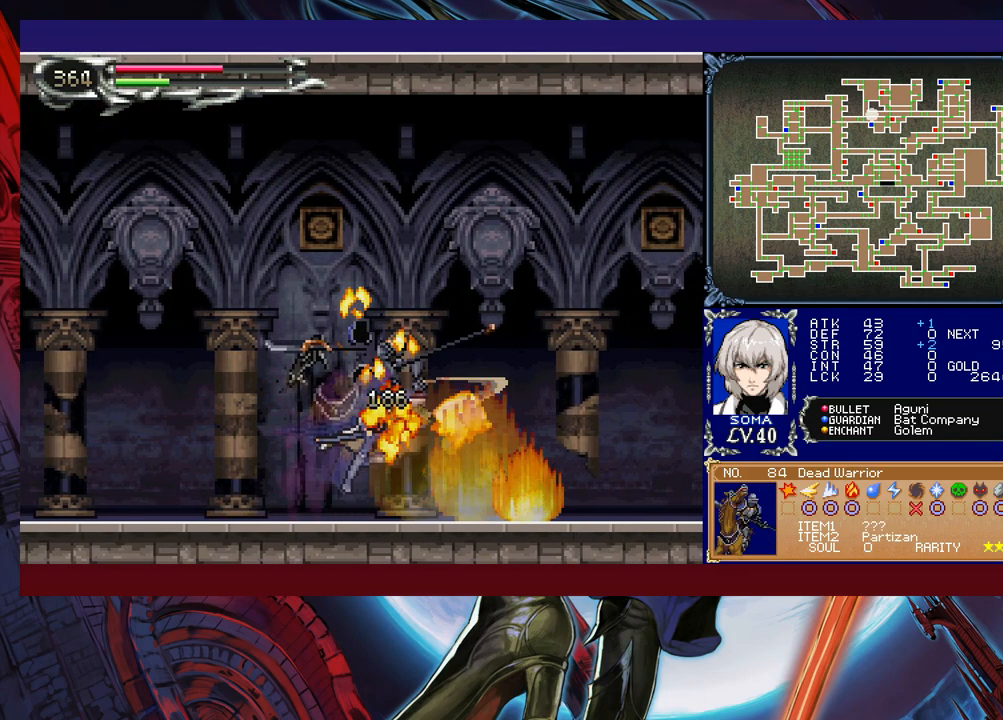
{"buttons": [], "left_stick": "down-right", "events": [[167, "left_stick", "left"], [233, "Y", "down"], [267, "B", "down"], [267, "Y", "up"], [267, "left_stick", "down-right"], [333, "B", "up"]]}
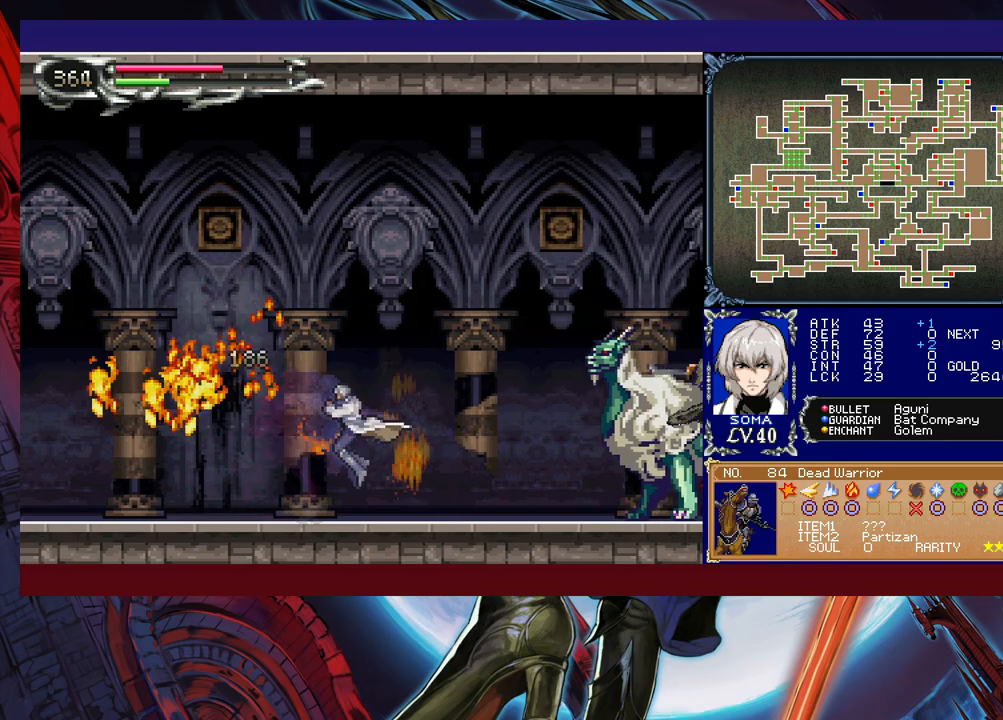
{"buttons": [], "left_stick": "right", "events": [[83, "B", "down"], [83, "left_stick", "up-right"], [133, "A", "down"], [133, "B", "up"], [233, "A", "up"], [333, "left_stick", "right"]]}
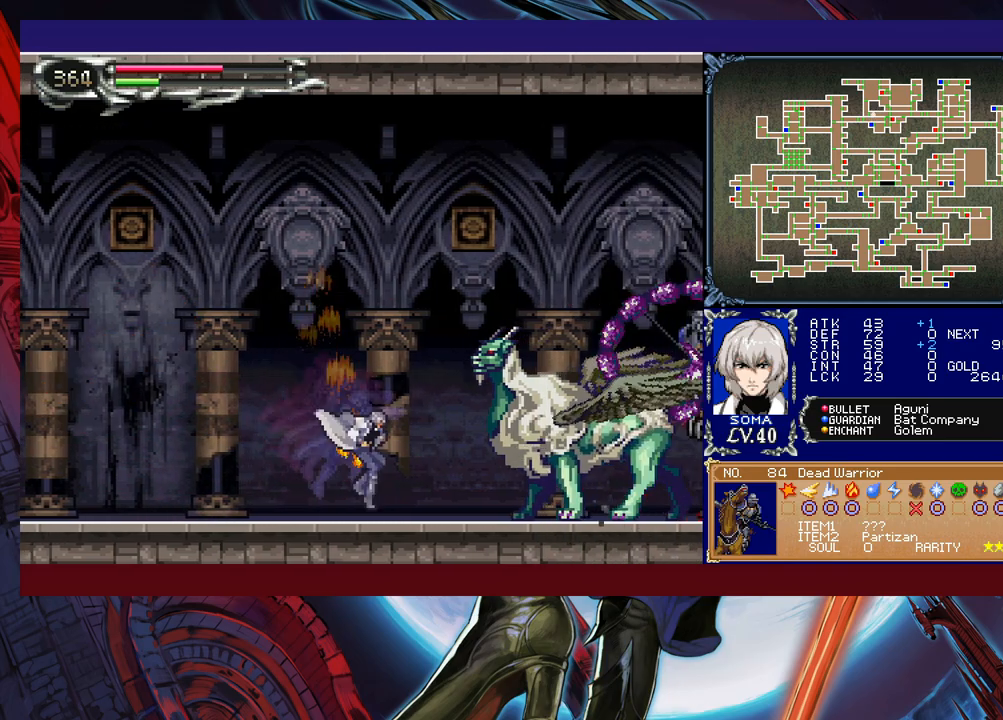
{"buttons": ["A"], "left_stick": "center", "events": [[83, "B", "down"], [117, "A", "down"], [117, "B", "up"], [183, "A", "up"], [217, "left_stick", "center"], [383, "B", "down"], [433, "A", "down"], [433, "B", "up"]]}
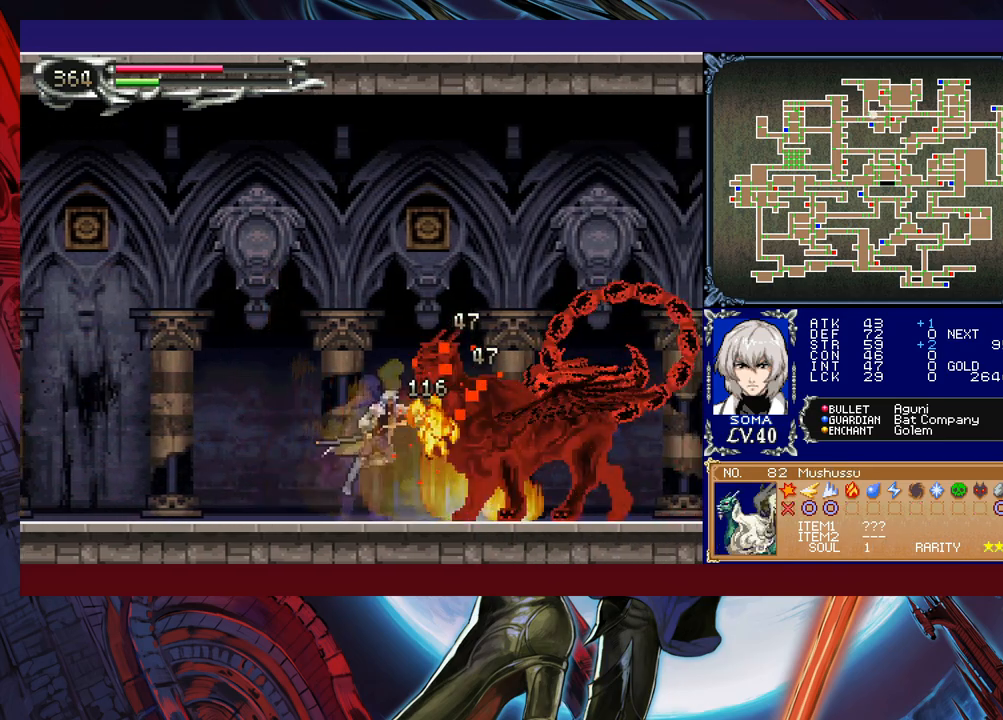
{"buttons": ["B"], "left_stick": "center", "events": [[17, "A", "up"], [183, "B", "down"], [217, "A", "down"], [233, "B", "up"], [283, "A", "up"], [483, "B", "down"]]}
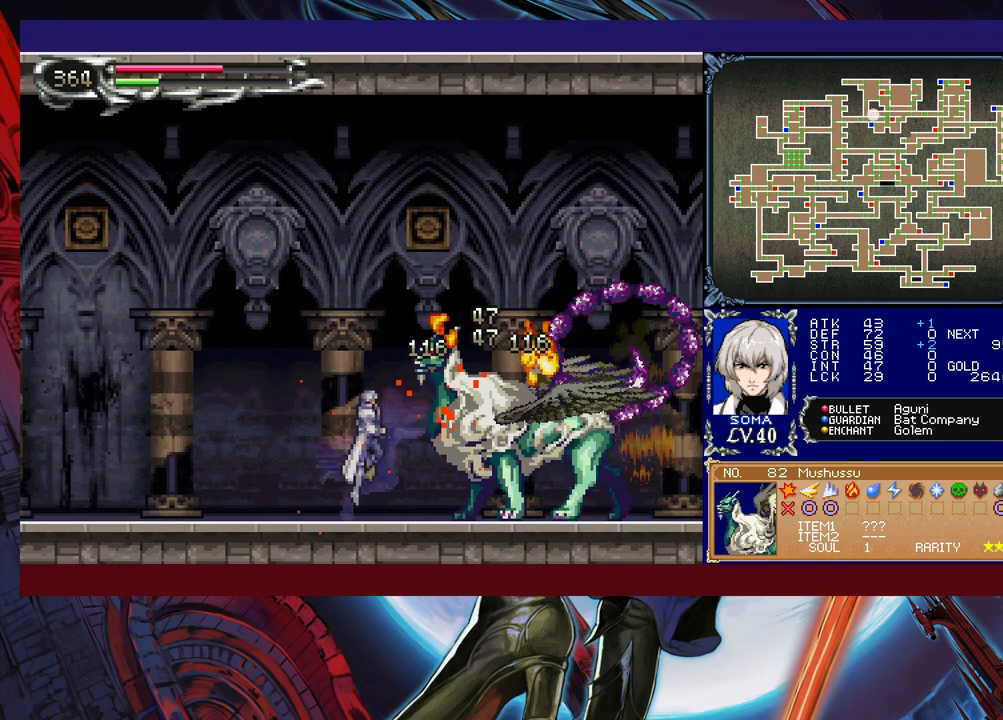
{"buttons": [], "left_stick": "center", "events": [[17, "A", "down"], [17, "B", "up"], [83, "A", "up"], [233, "left_stick", "up"], [283, "B", "down"], [333, "A", "down"], [333, "B", "up"], [383, "A", "up"], [433, "left_stick", "center"]]}
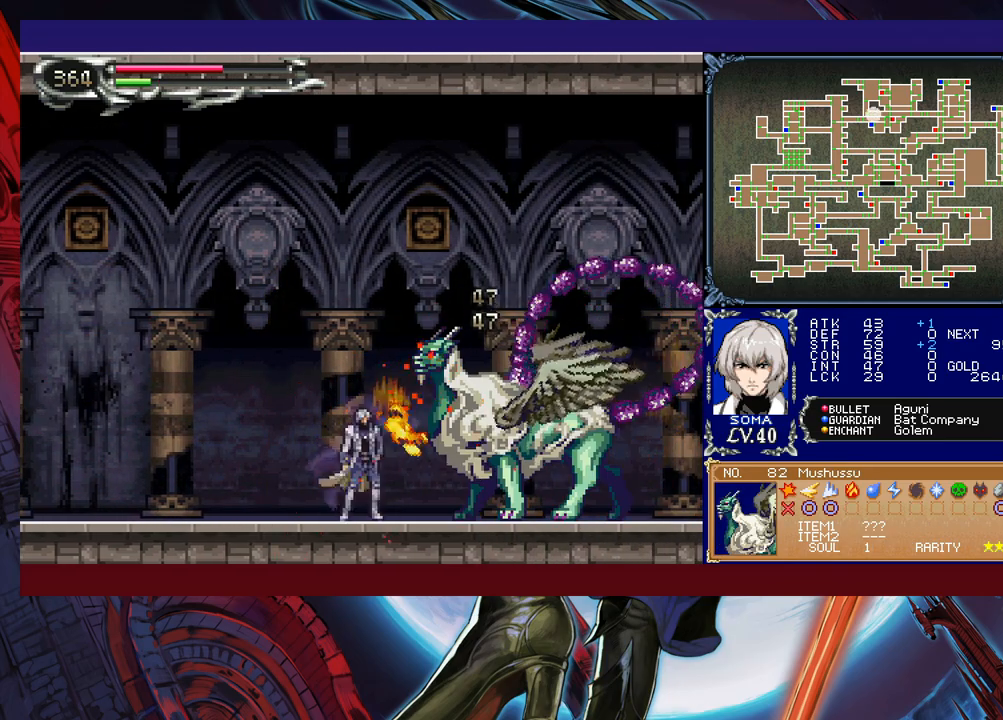
{"buttons": ["A"], "left_stick": "center", "events": [[117, "B", "down"], [133, "A", "down"], [133, "B", "up"], [217, "A", "up"], [417, "B", "down"], [433, "A", "down"], [433, "B", "up"]]}
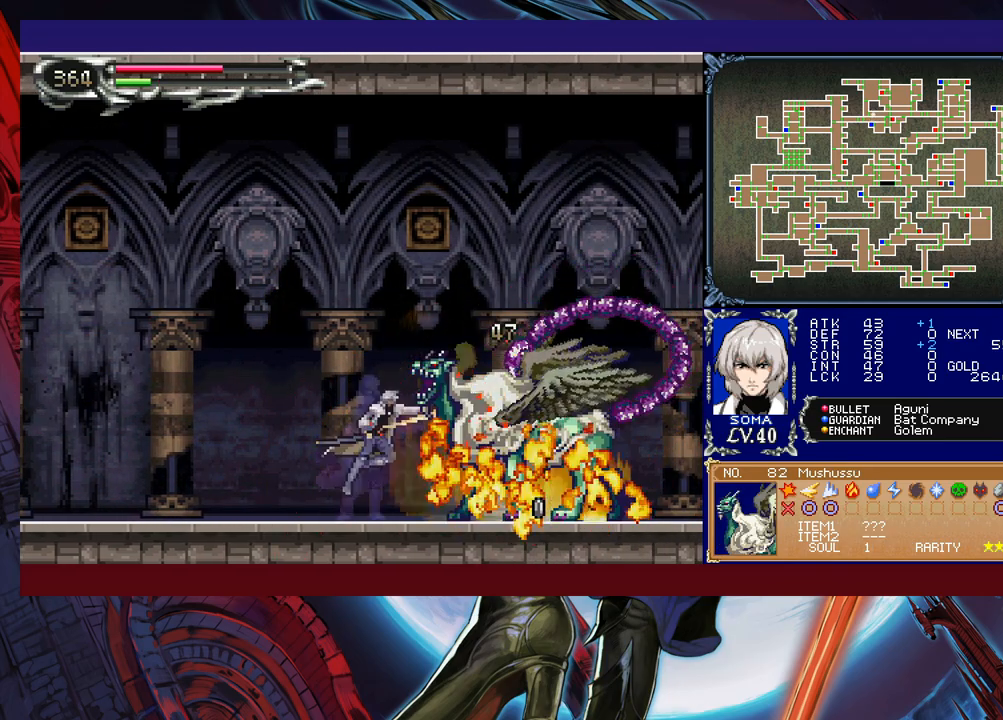
{"buttons": [], "left_stick": "up-right", "events": [[33, "A", "up"], [217, "B", "down"], [233, "A", "down"], [233, "B", "up"], [333, "A", "up"], [367, "left_stick", "right"], [483, "left_stick", "up-right"]]}
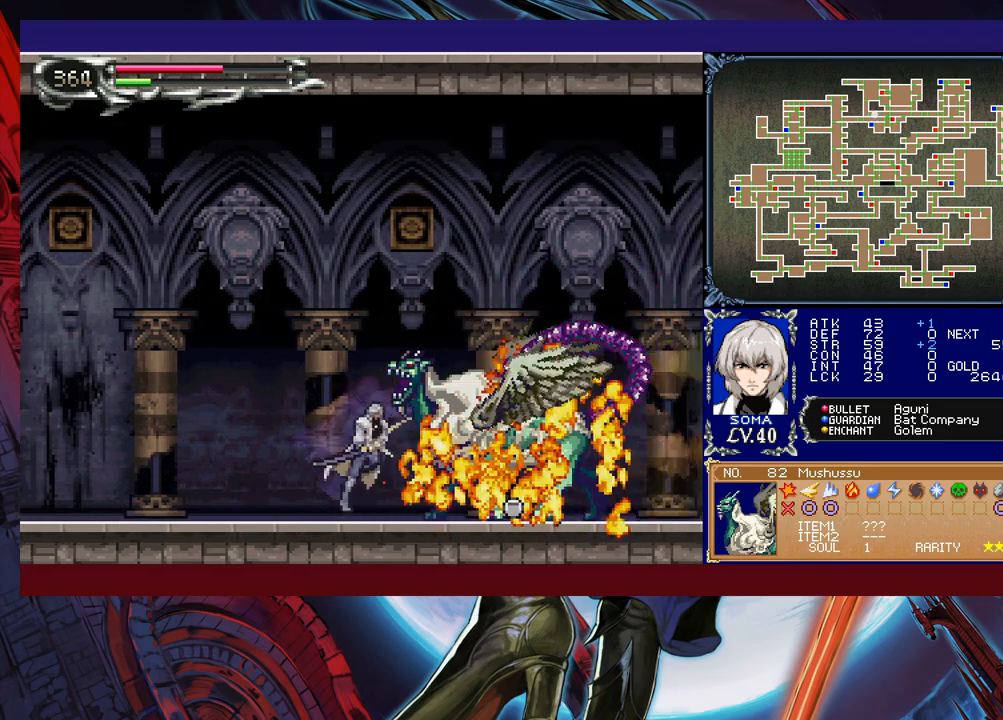
{"buttons": [], "left_stick": "right", "events": [[33, "B", "down"], [83, "A", "down"], [83, "B", "up"], [167, "A", "up"], [167, "left_stick", "right"], [383, "B", "down"], [417, "A", "down"], [417, "B", "up"], [483, "A", "up"]]}
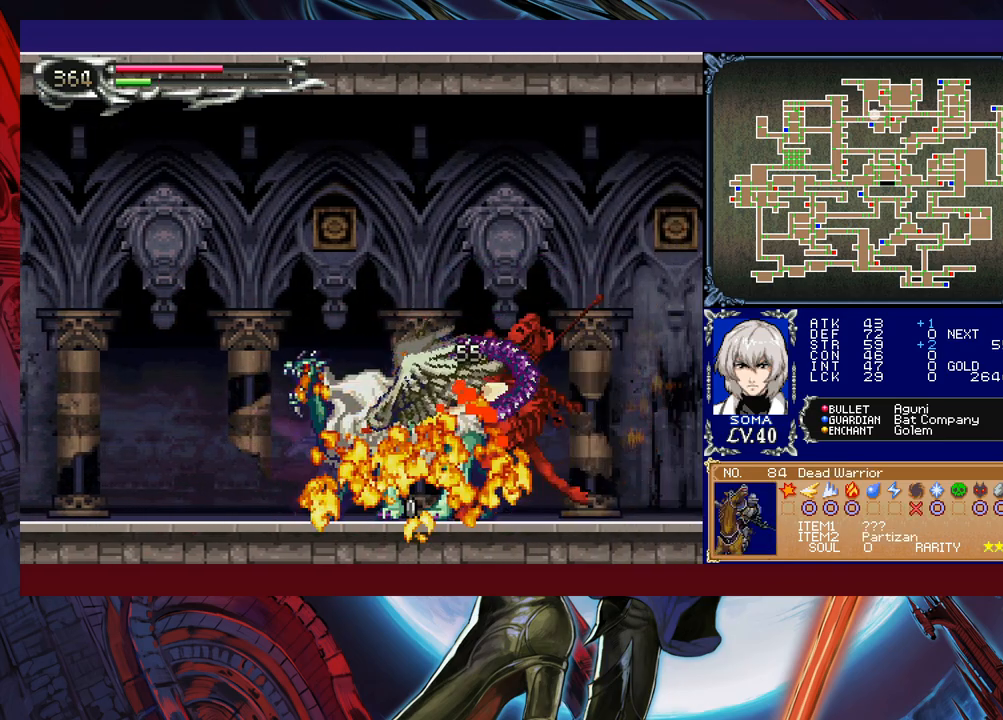
{"buttons": ["B"], "left_stick": "right", "events": [[183, "B", "down"], [217, "A", "down"], [217, "B", "up"], [283, "A", "up"], [483, "B", "down"]]}
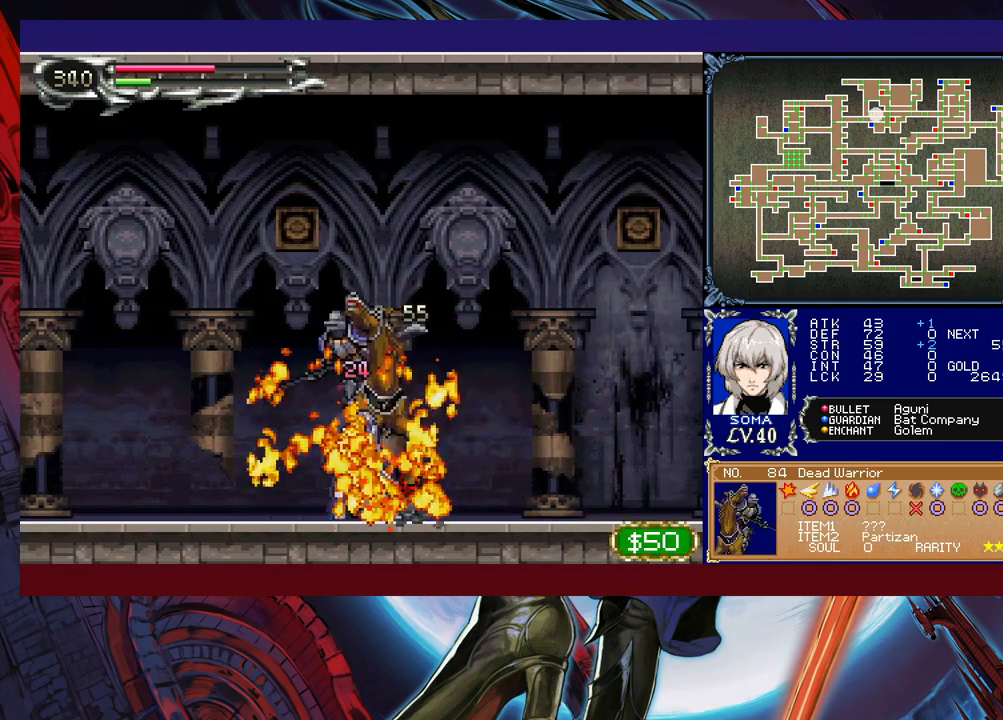
{"buttons": [], "left_stick": "right", "events": [[17, "A", "down"], [33, "B", "up"], [83, "A", "up"], [233, "B", "down"], [283, "A", "down"], [283, "B", "up"], [333, "A", "up"]]}